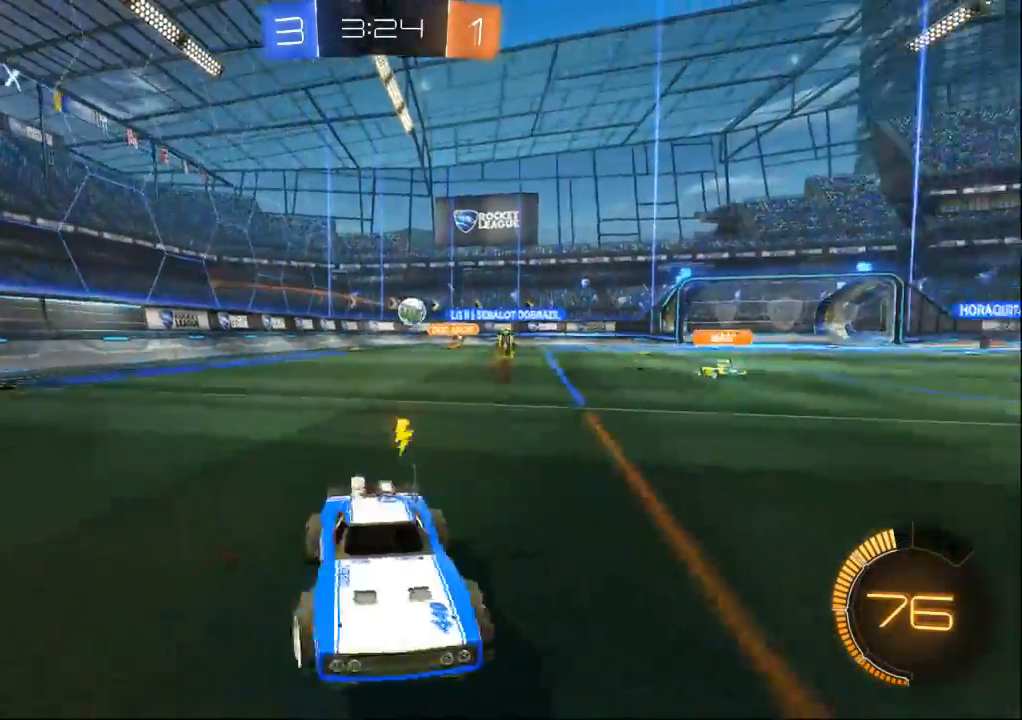
Gameplay with a controller (Xbox layout); each line is a JSON object with the inputs held at the frame after it. "events" lists button and stick changes between this image and that frame as [ms after this image, input, new state], when the widget could be followed in between. Not read: L2 L3 R2 R3 START X Y.
{"buttons": ["B"], "left_stick": "left", "right_stick": "center", "events": [[467, "B", "down"]]}
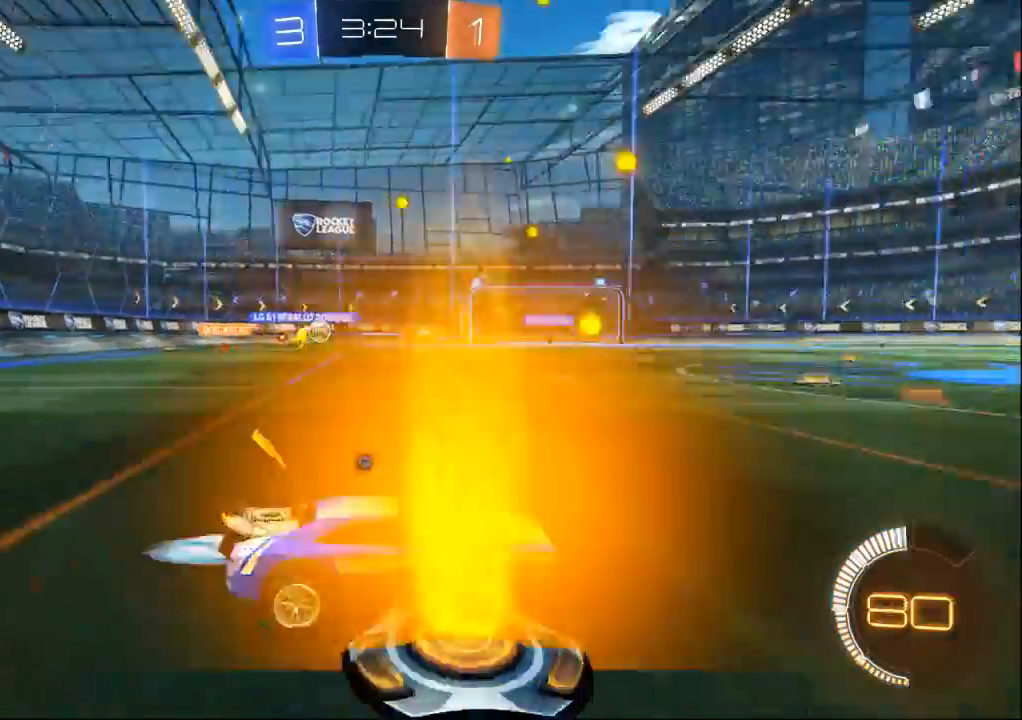
{"buttons": ["B"], "left_stick": "center", "right_stick": "center", "events": [[400, "left_stick", "center"]]}
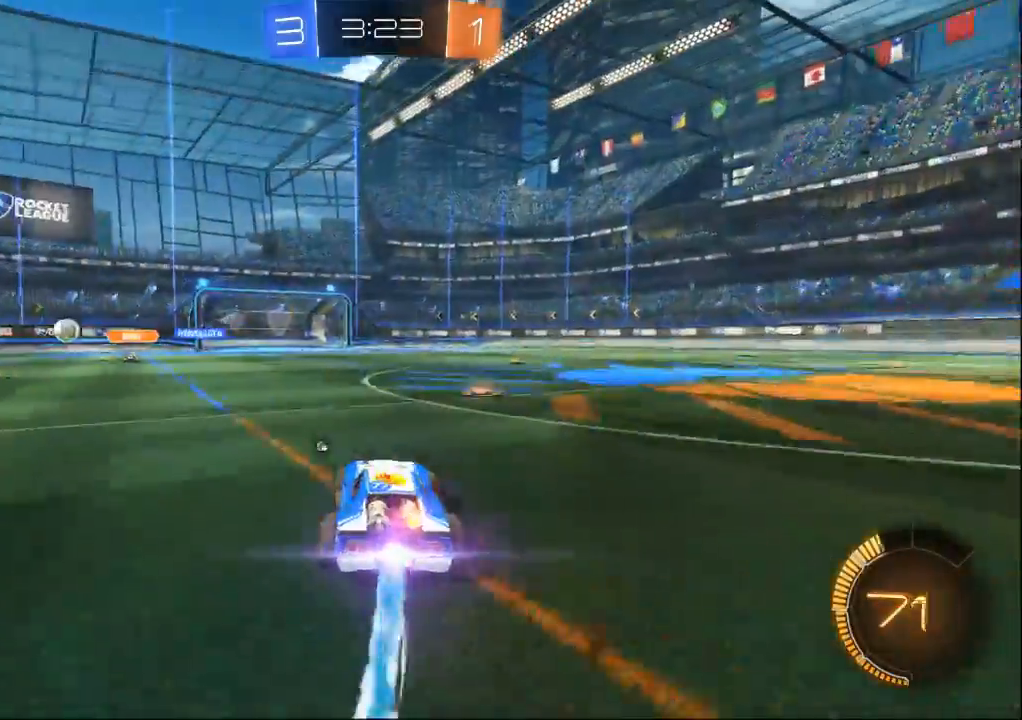
{"buttons": [], "left_stick": "center", "right_stick": "center", "events": [[33, "B", "up"], [67, "left_stick", "up"], [100, "A", "down"], [200, "A", "up"], [300, "left_stick", "center"]]}
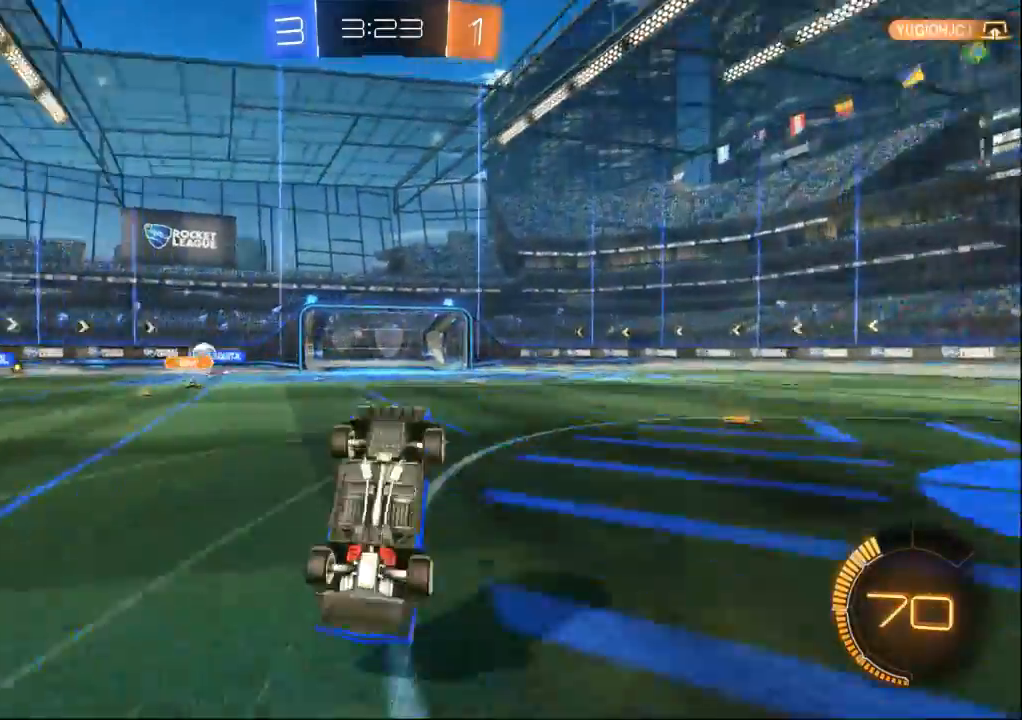
{"buttons": [], "left_stick": "center", "right_stick": "center", "events": []}
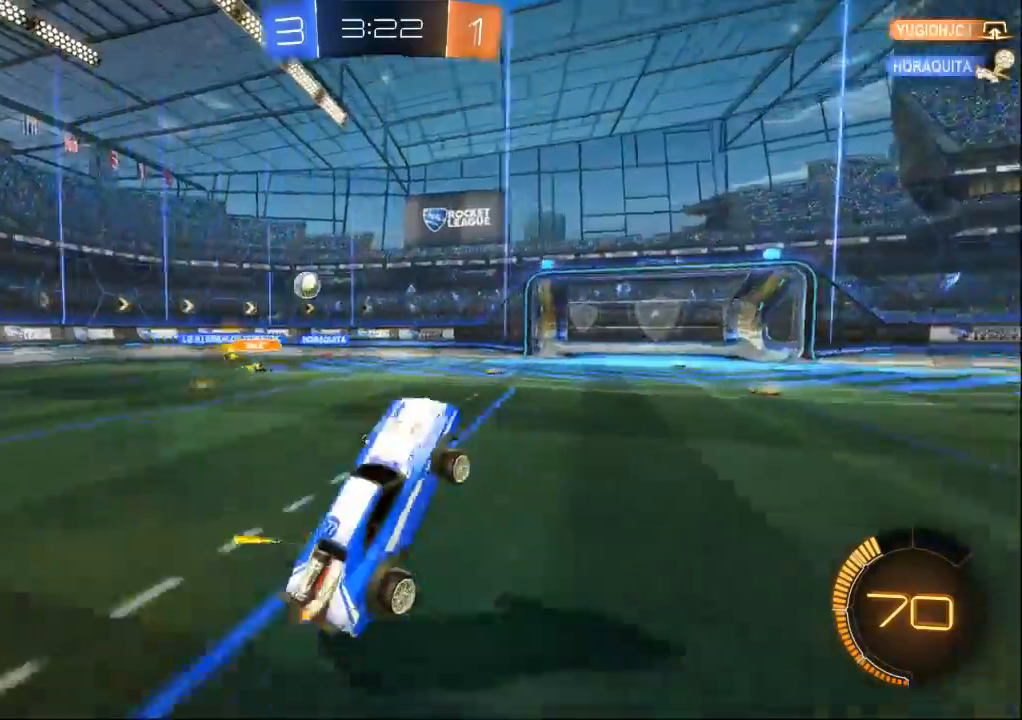
{"buttons": [], "left_stick": "center", "right_stick": "center", "events": [[233, "left_stick", "left"], [333, "left_stick", "center"]]}
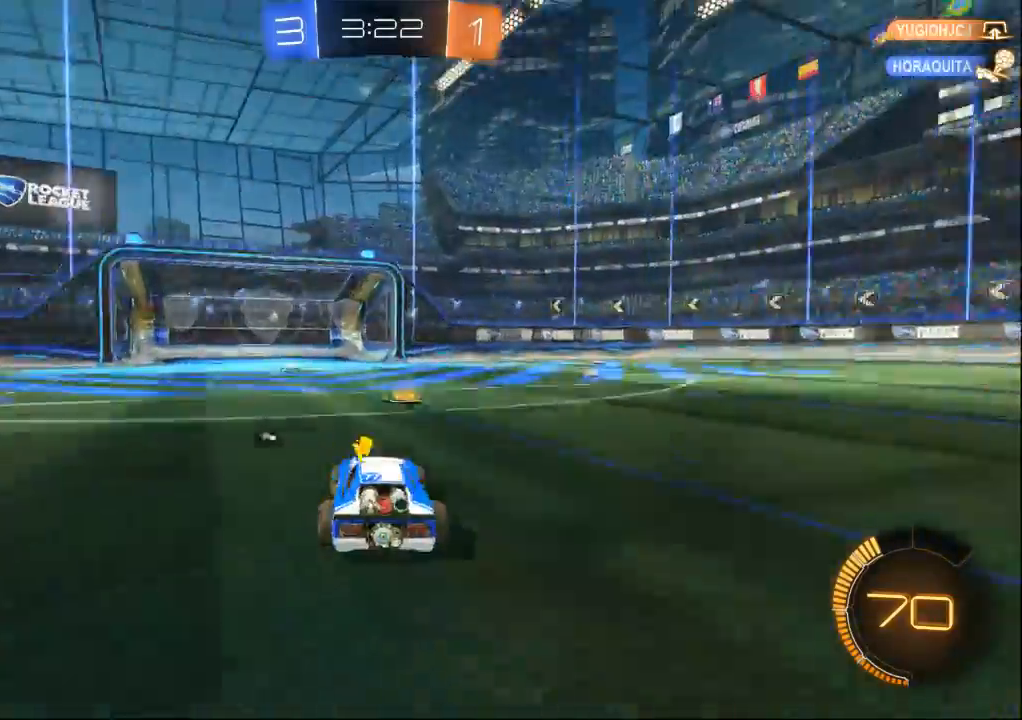
{"buttons": [], "left_stick": "center", "right_stick": "center", "events": [[33, "left_stick", "left"], [167, "left_stick", "center"]]}